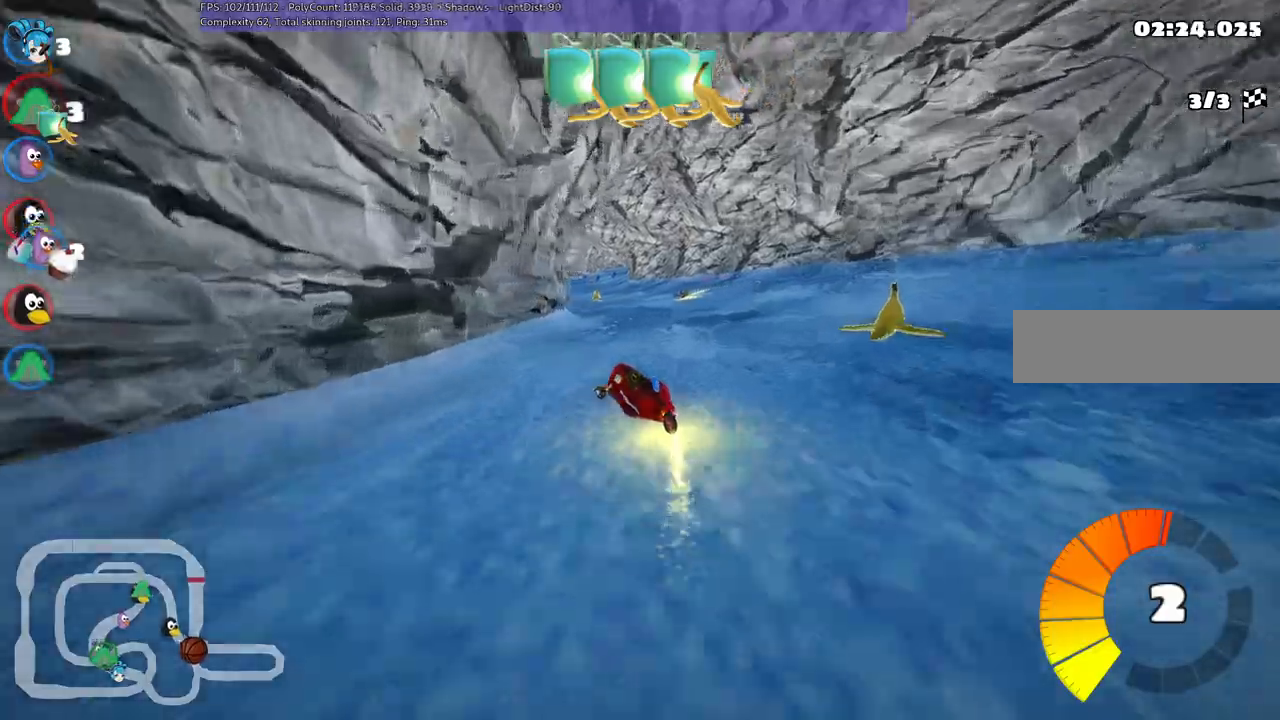
Gameplay with keyboard; each line is a JSON object with the keys held at the frame after it. "events" lists presses ("down") and releases ("up") of ".", "/", "alt_r", "b", "c", "comma", "ctrl_r", "d", "down", "f", "g", "h", "j", "k", "l", "left", "m", "n", "quote", "return", "right", "semicolon", "shift_r", "space", "super", "up" and "v" between this image and that frame as [ms after this image, input, new state], when the widget could be followed in between. No other keys are recorded. Mouse input is not recorded.
{"keys": ["right", "up"], "events": [[67, "left", "down"], [150, "left", "up"], [250, "right", "down"]]}
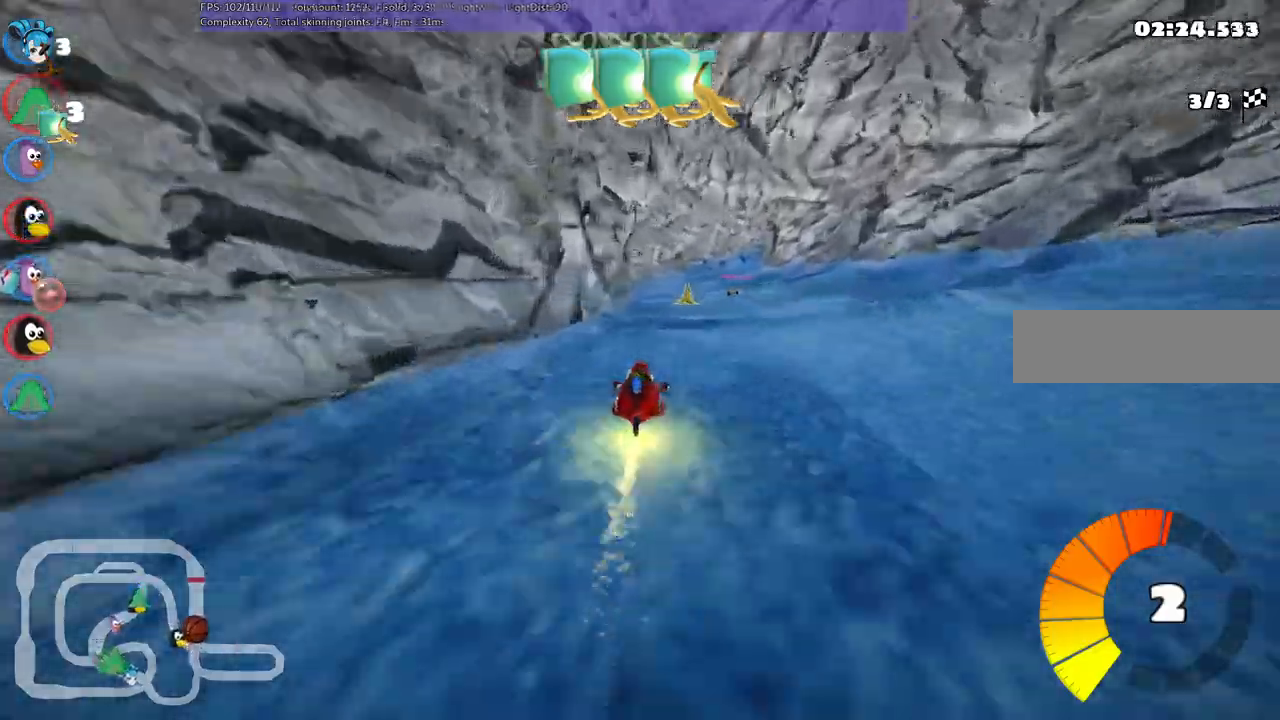
{"keys": ["up"], "events": [[33, "right", "up"], [167, "space", "down"], [300, "space", "up"]]}
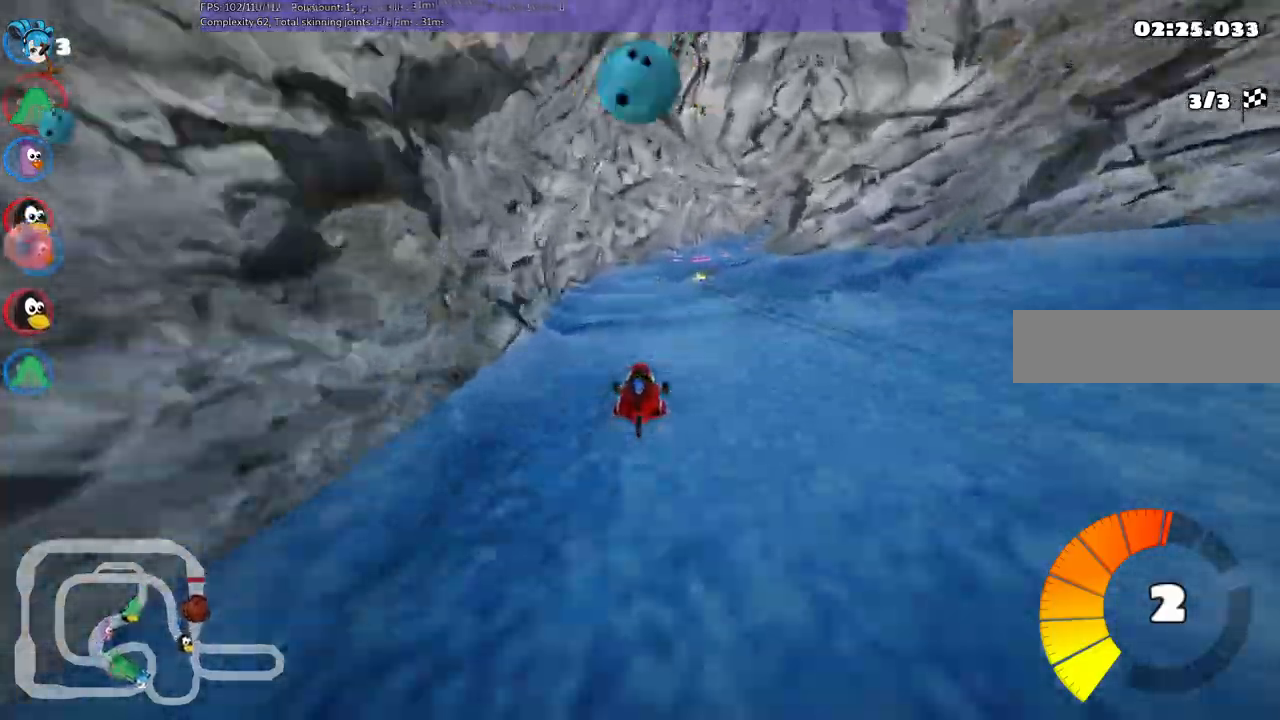
{"keys": ["left", "m", "right", "up"]}
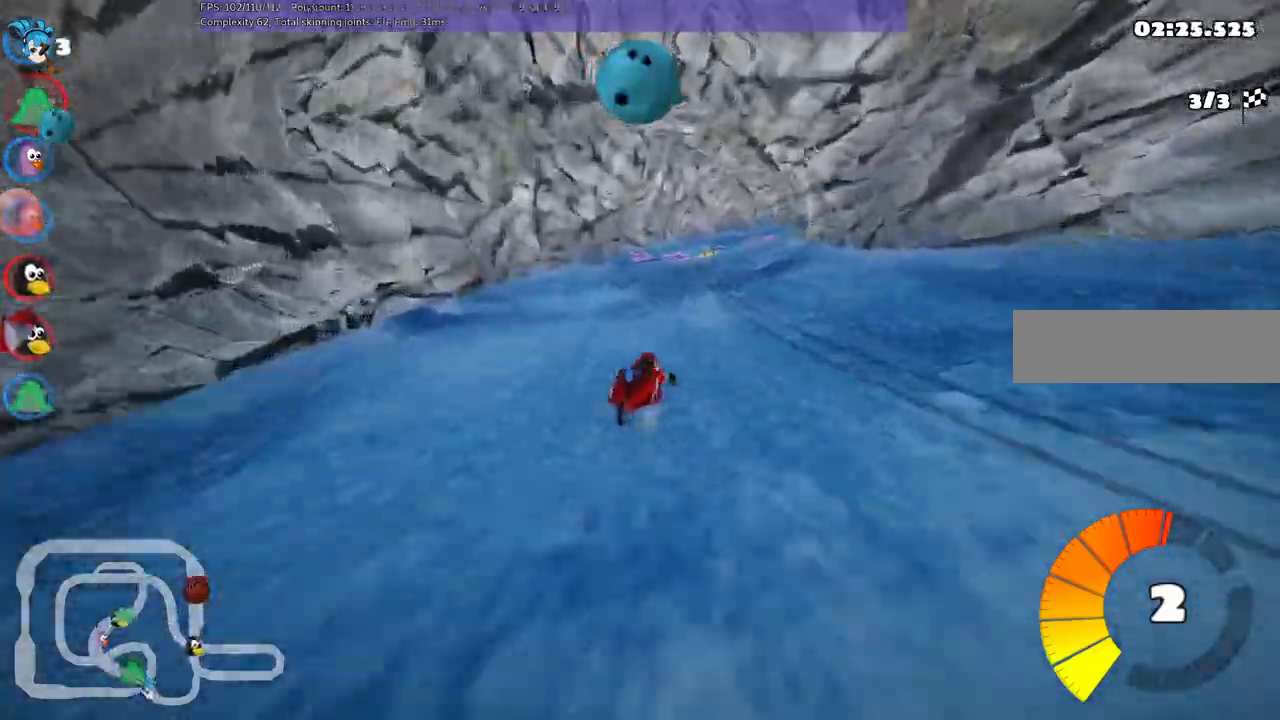
{"keys": ["left", "m", "up"], "events": [[117, "right", "up"]]}